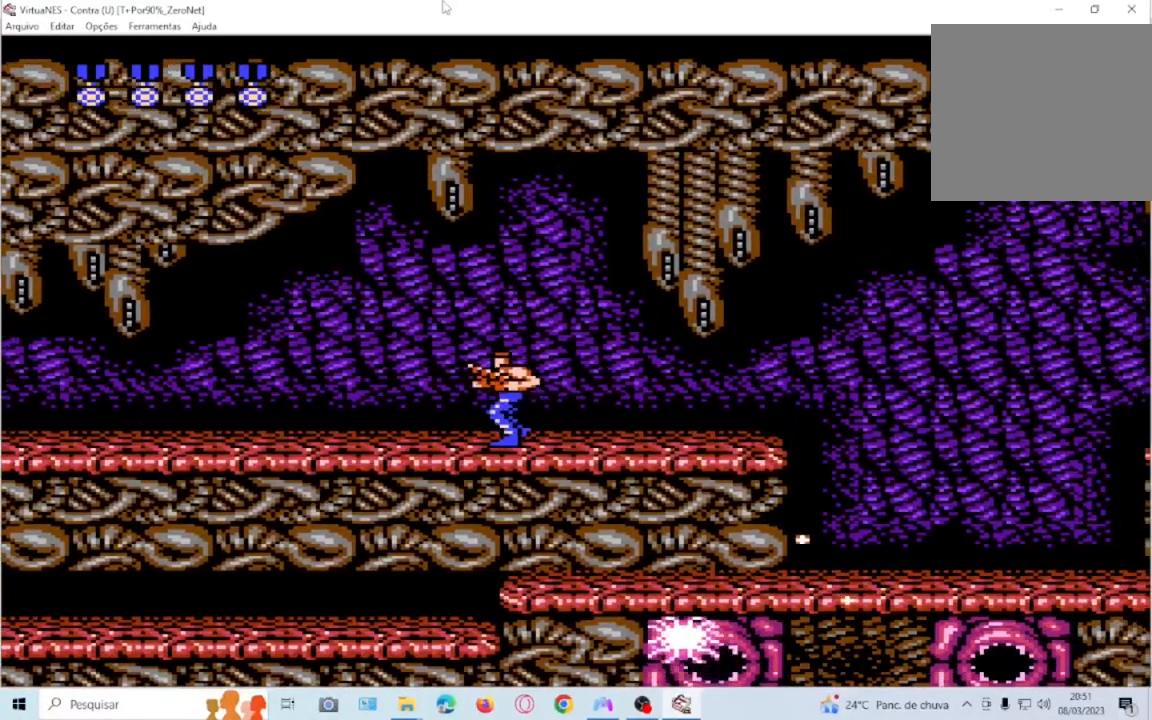
Gameplay with a controller (PlayStation layout); each line is a JSON object with the inputs held at the frame after it. "events" lists button and stick changes between this image and that frame as [ms after this image, input, new state], when the widget could be followed in between. Not read: L3 R3 left_stick right_stick.
{"buttons": ["DPAD_LEFT"], "events": []}
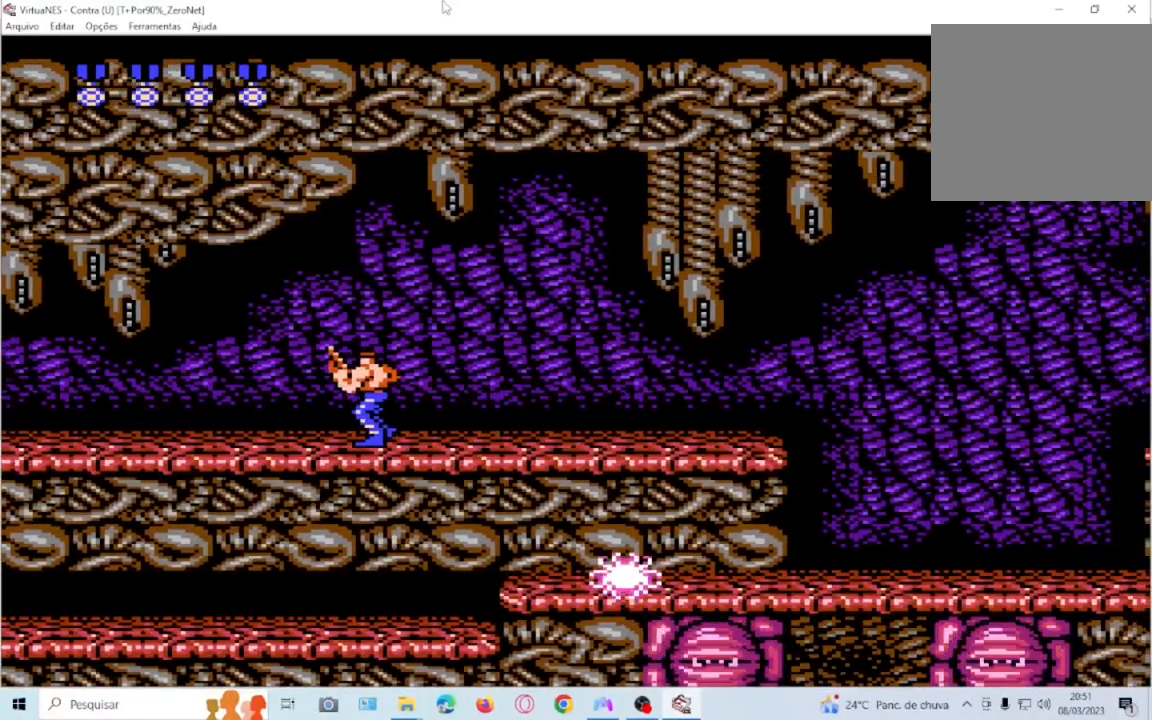
{"buttons": ["DPAD_DOWN", "DPAD_RIGHT"], "events": [[134, "DPAD_DOWN", "down"], [167, "DPAD_LEFT", "up"], [201, "DPAD_RIGHT", "down"]]}
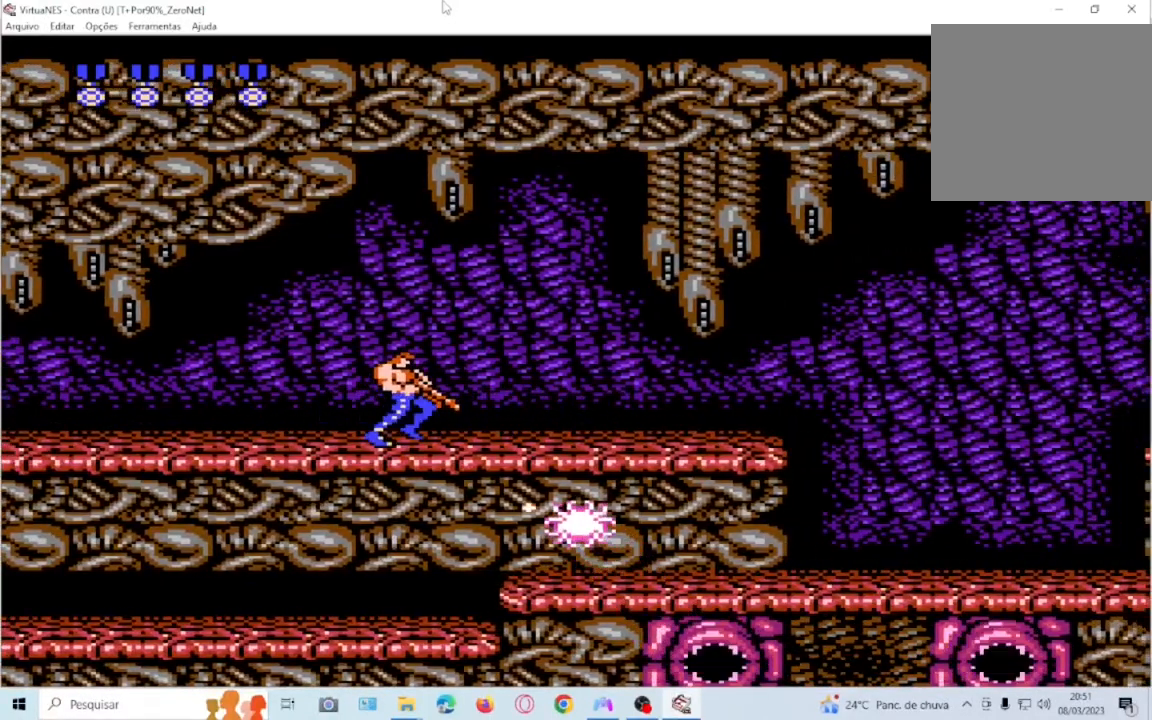
{"buttons": ["DPAD_LEFT"], "events": [[267, "DPAD_RIGHT", "up"], [334, "DPAD_LEFT", "down"], [400, "DPAD_DOWN", "up"]]}
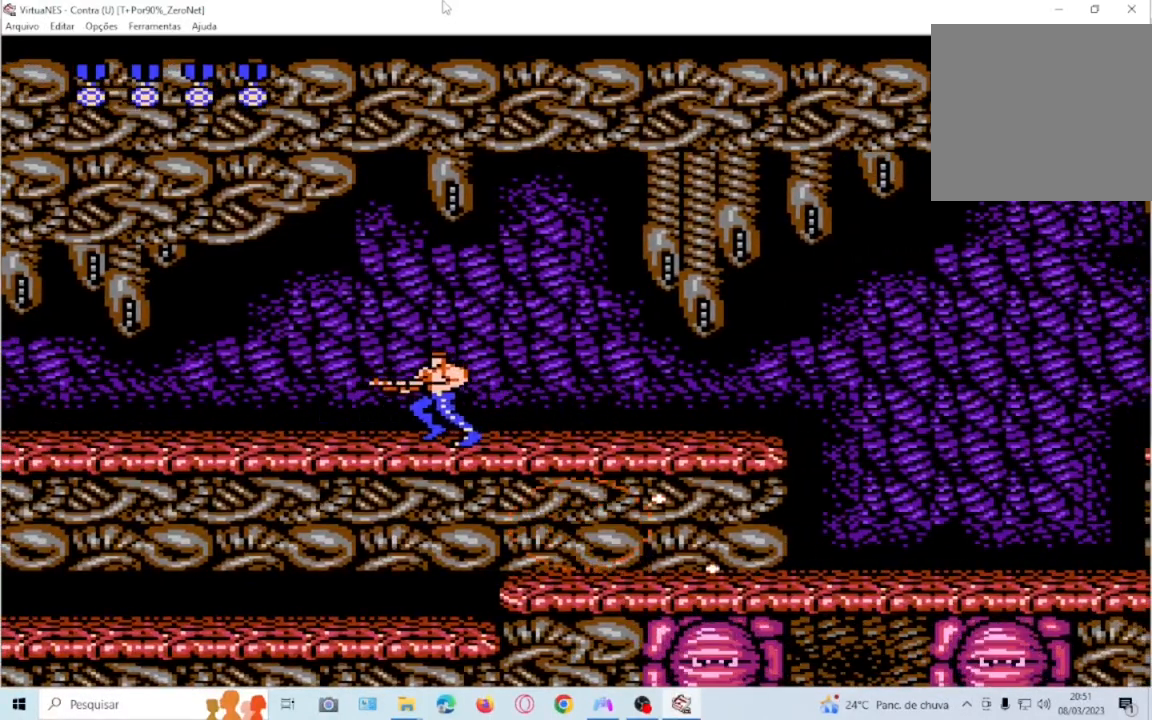
{"buttons": ["DPAD_DOWN"], "events": [[401, "DPAD_DOWN", "down"], [434, "DPAD_LEFT", "up"]]}
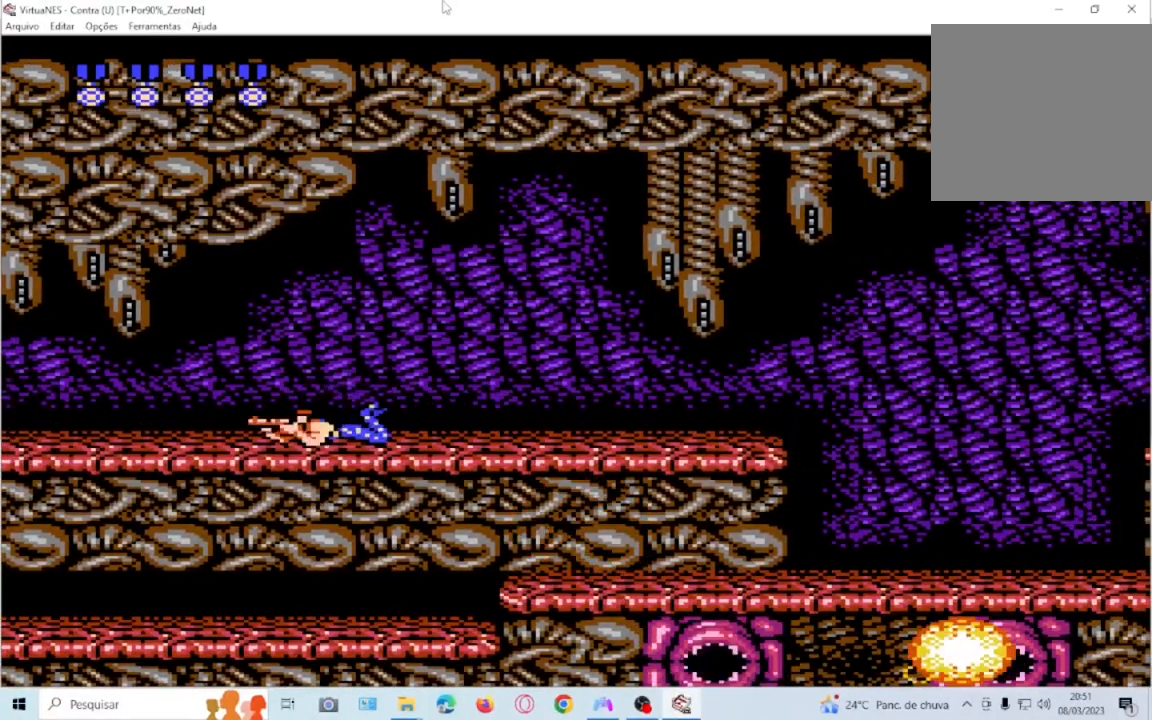
{"buttons": ["DPAD_DOWN", "DPAD_RIGHT"], "events": [[33, "DPAD_RIGHT", "down"]]}
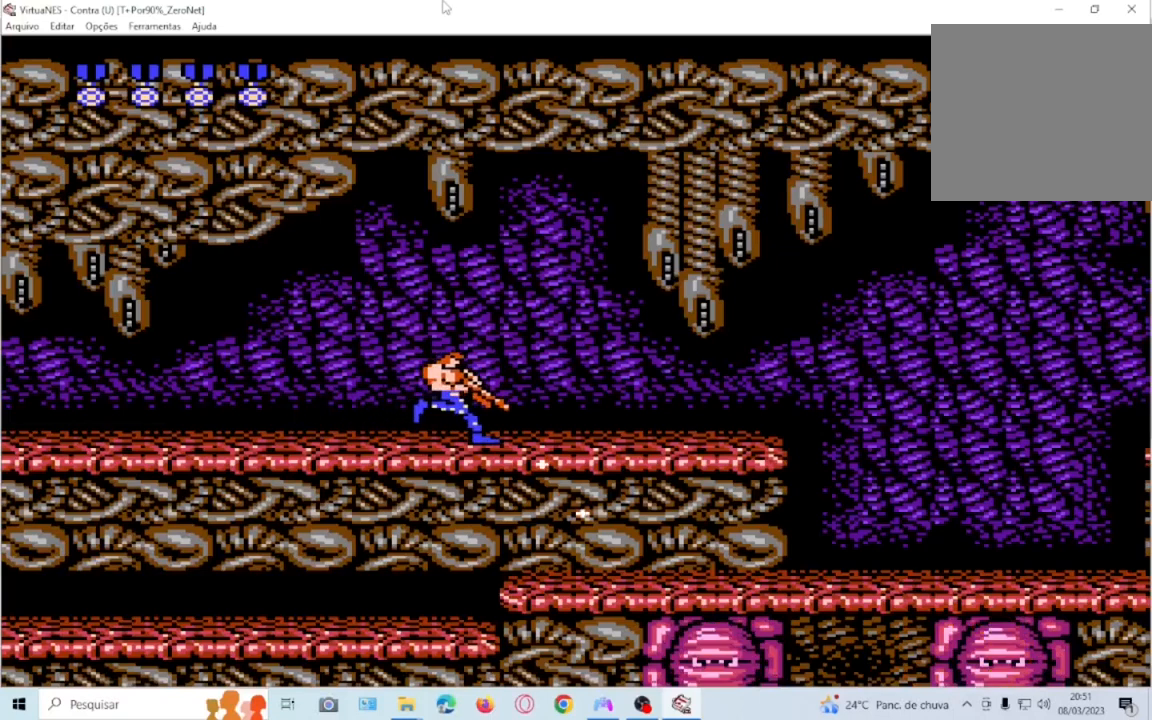
{"buttons": ["DPAD_LEFT"], "events": [[167, "DPAD_RIGHT", "up"], [201, "DPAD_LEFT", "down"], [234, "DPAD_DOWN", "up"]]}
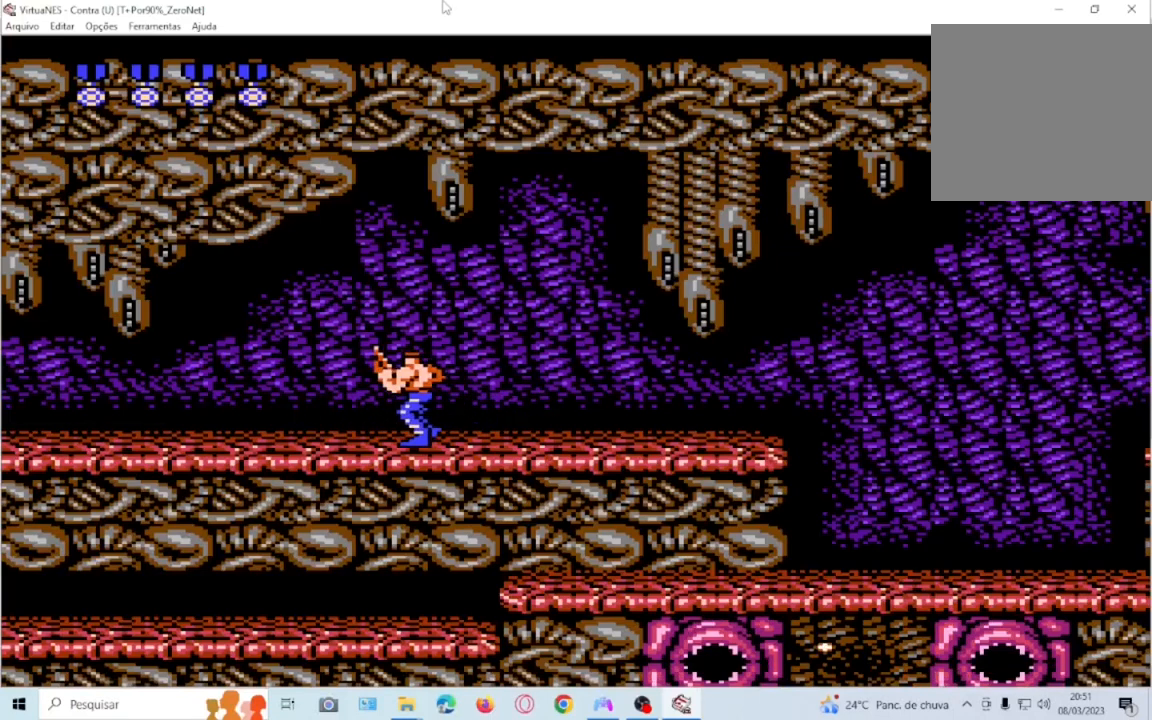
{"buttons": ["DPAD_DOWN", "DPAD_RIGHT"], "events": [[67, "DPAD_DOWN", "down"], [100, "DPAD_LEFT", "up"], [200, "DPAD_RIGHT", "down"]]}
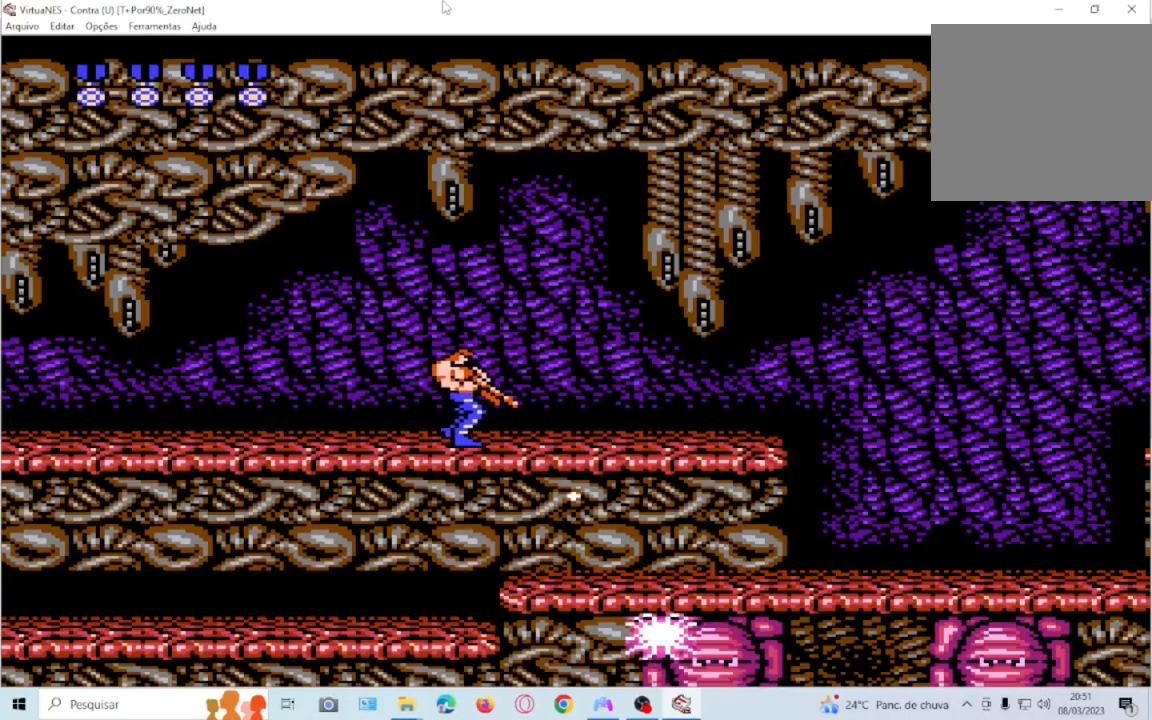
{"buttons": ["DPAD_LEFT"], "events": [[200, "DPAD_RIGHT", "up"], [234, "DPAD_LEFT", "down"], [267, "DPAD_DOWN", "up"]]}
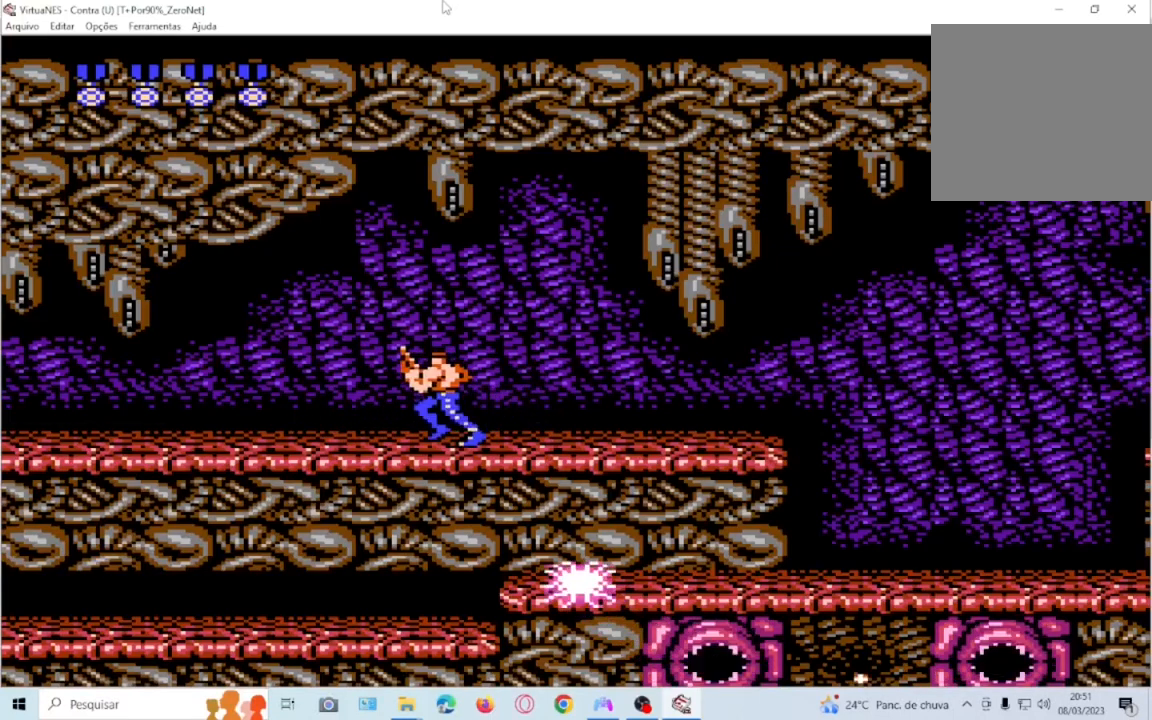
{"buttons": ["DPAD_LEFT"], "events": []}
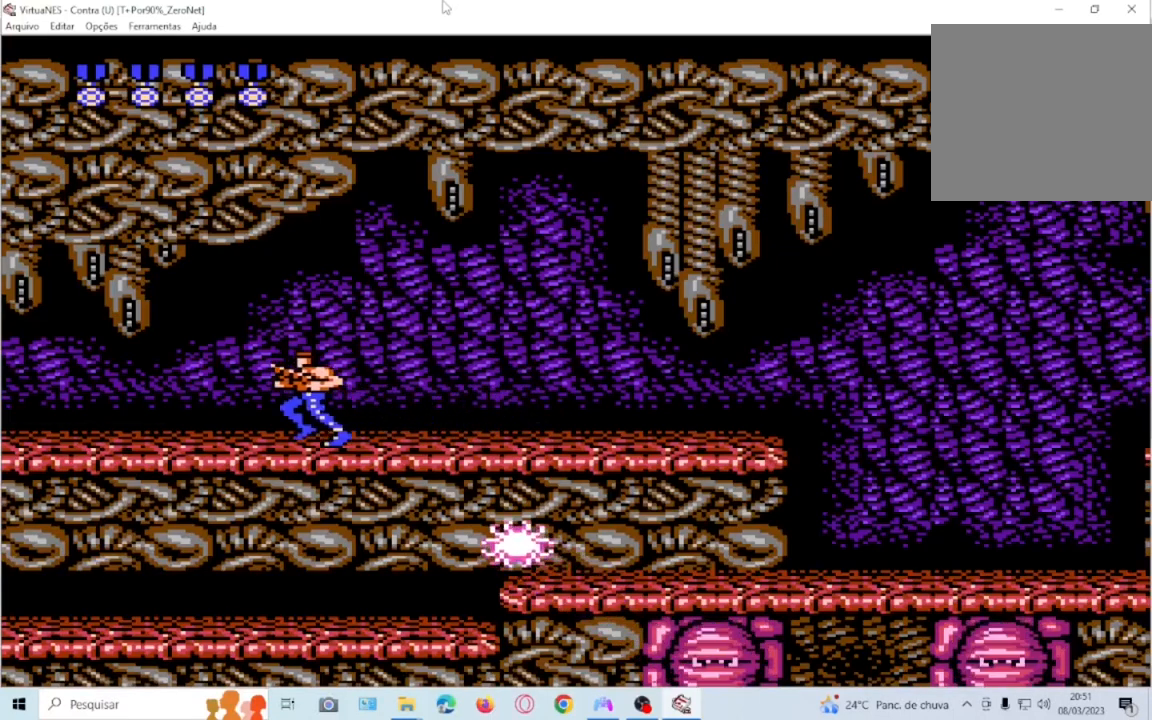
{"buttons": ["DPAD_DOWN", "DPAD_RIGHT"], "events": [[200, "DPAD_DOWN", "down"], [200, "DPAD_LEFT", "up"], [267, "DPAD_RIGHT", "down"]]}
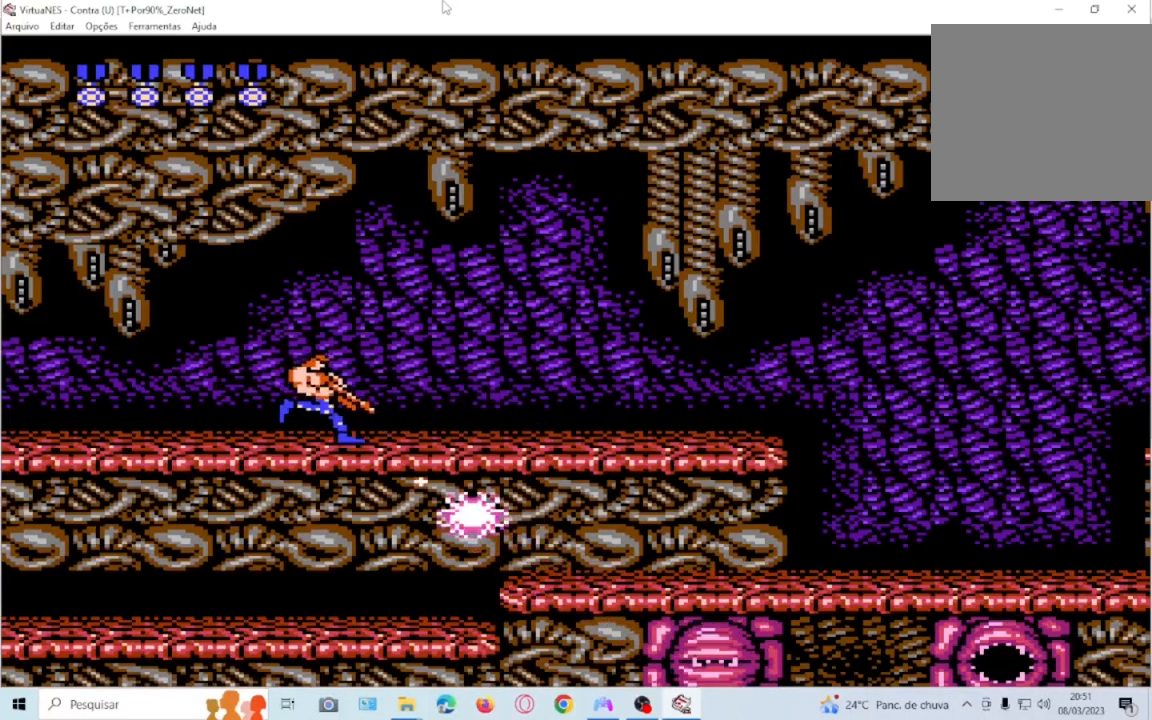
{"buttons": ["DPAD_DOWN", "DPAD_RIGHT"], "events": []}
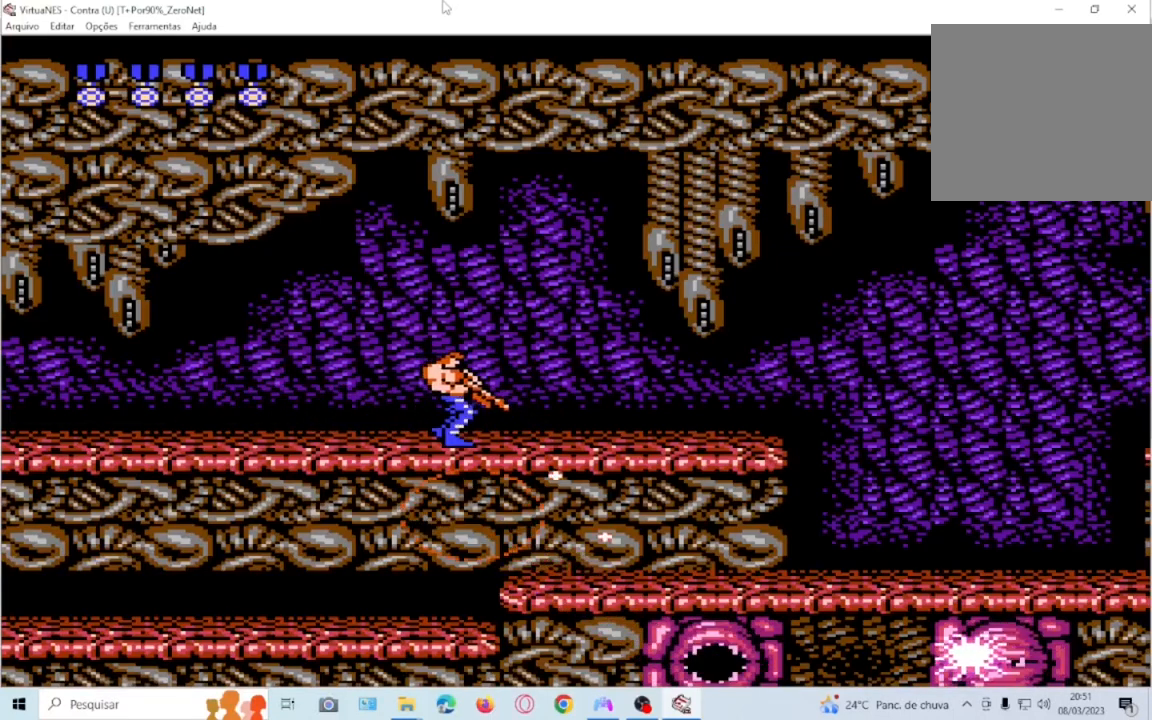
{"buttons": ["DPAD_LEFT"], "events": [[367, "DPAD_RIGHT", "up"], [400, "DPAD_LEFT", "down"], [467, "DPAD_DOWN", "up"]]}
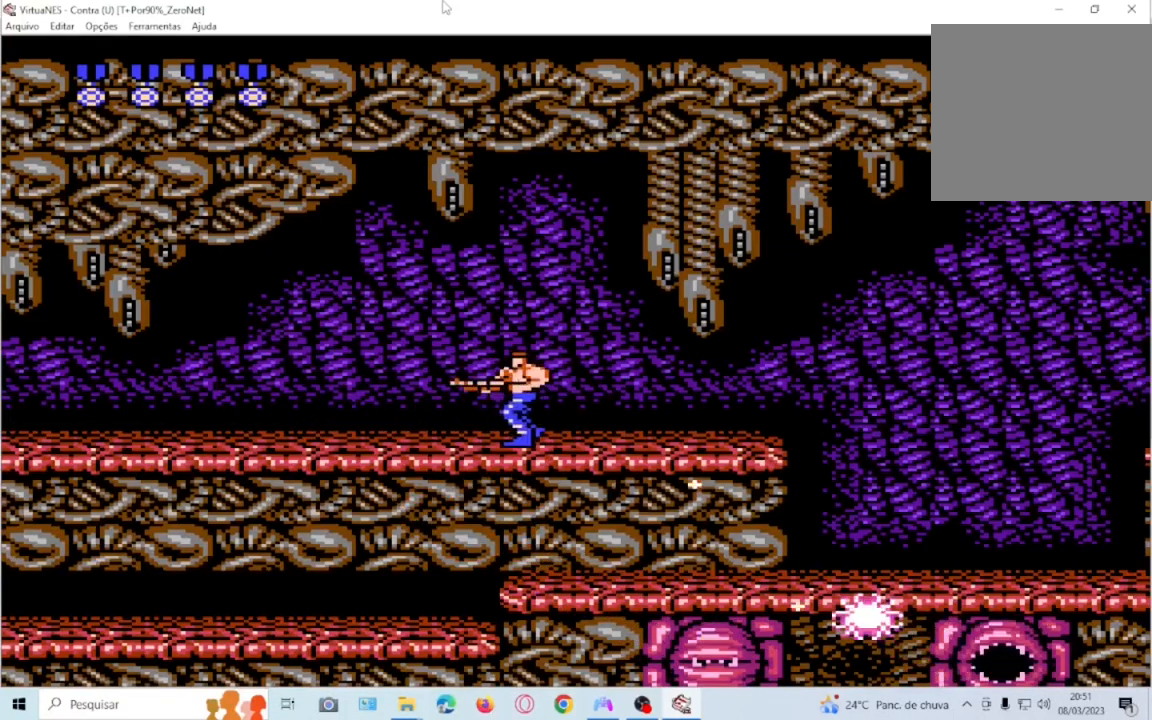
{"buttons": ["DPAD_LEFT"], "events": []}
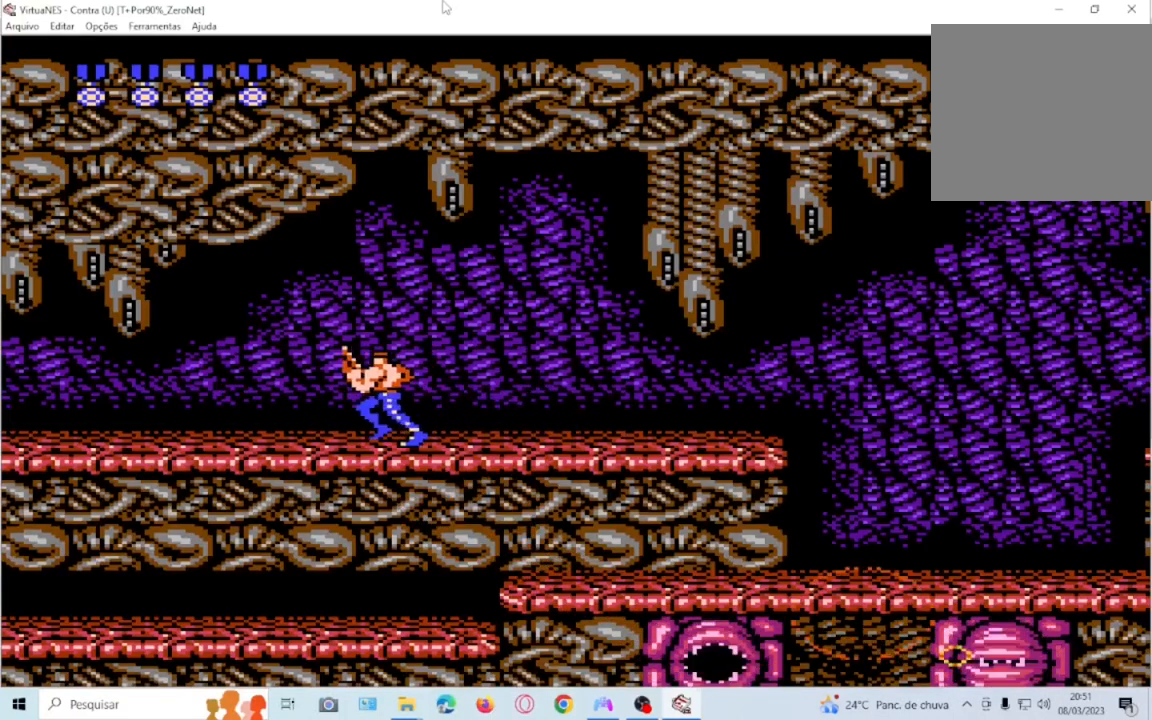
{"buttons": ["DPAD_DOWN", "DPAD_LEFT"], "events": [[501, "DPAD_DOWN", "down"]]}
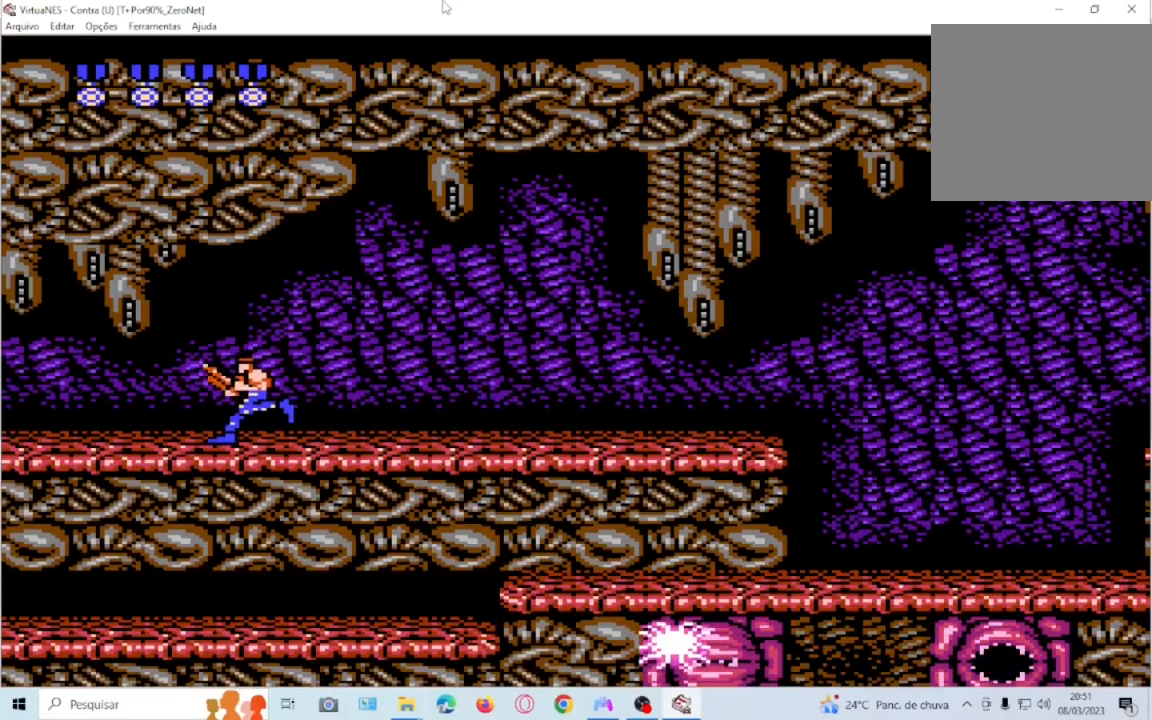
{"buttons": ["DPAD_DOWN", "DPAD_RIGHT"], "events": [[33, "DPAD_LEFT", "up"], [66, "DPAD_RIGHT", "down"]]}
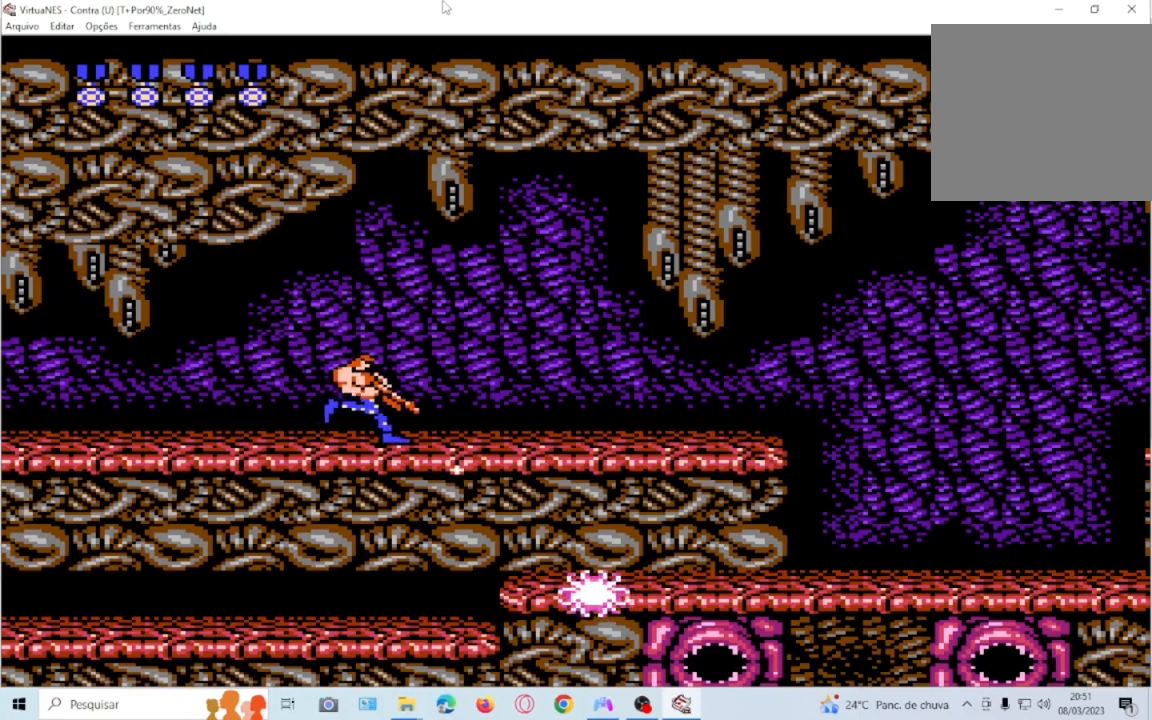
{"buttons": ["DPAD_DOWN", "DPAD_RIGHT"], "events": []}
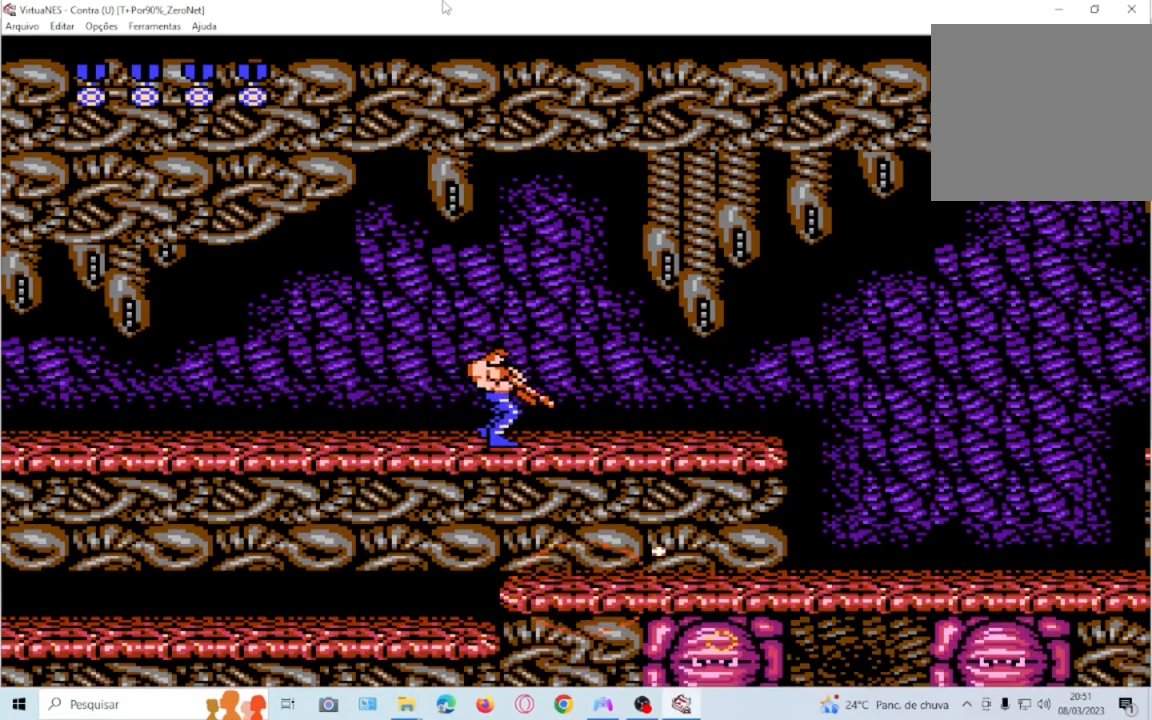
{"buttons": ["DPAD_LEFT"], "events": [[133, "DPAD_RIGHT", "up"], [166, "DPAD_LEFT", "down"], [200, "DPAD_DOWN", "up"]]}